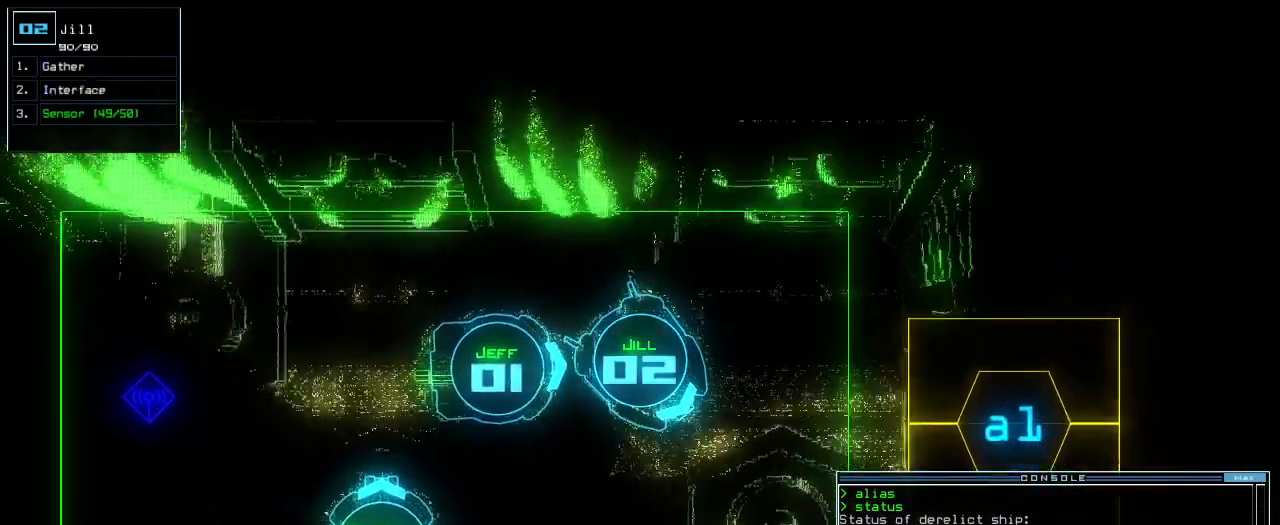
Gameplay with keyboard; each line is a JSON object with the keys held at the frame after it. "events" lists presses ("down") and releases ("up") of ".", "0", "1", "2", "3", "4", "5", "6", "7", "8", "9", "a", "b", "backspace", "c", "caps_lock", "comma", "ctrl_l", "ctrl_r", "d", "down", "e", "equals", "escape", "f", "f8", "g", "h", "i", "j", "k", "l", "left", "m", "minus", "n", "o", "p", "q", "quote", "r", "return", "right", "s", "semicolon", "shift_l", "shift_r", "space", "t", "tab", "tilde", "u", "up", "v", "w", "x", "y" and "z" between this image and that frame as [ms after this image, input, new state], when the widget could be followed in between. No other keys are recorded. Mouse input is not recorded.
{"keys": [], "events": [[120, "tilde", "down"], [160, "left", "down"], [220, "tilde", "up"], [500, "left", "up"], [500, "up", "up"]]}
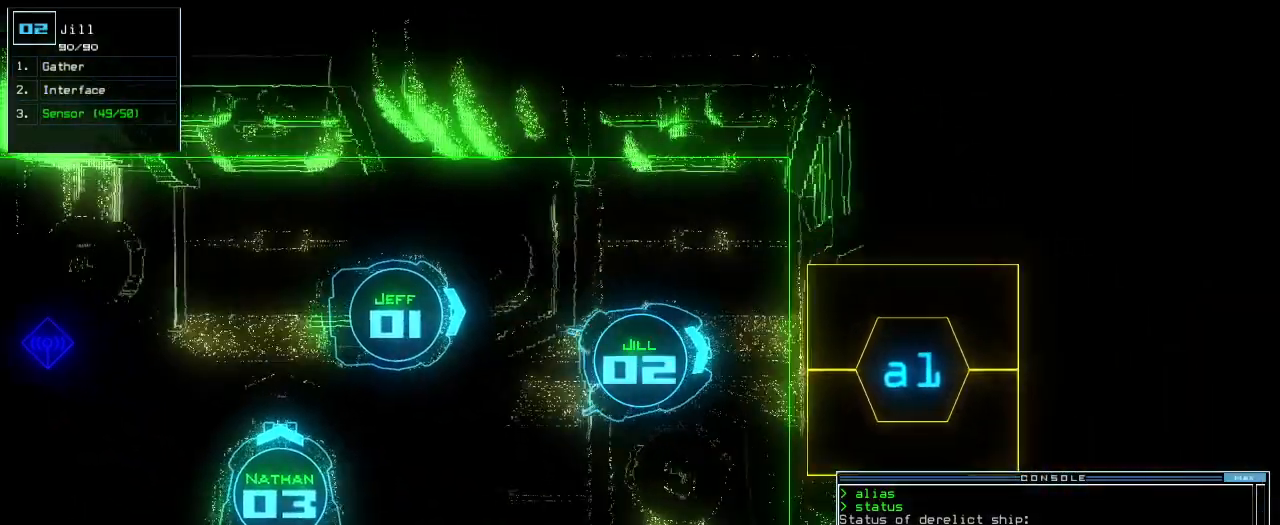
{"keys": ["right"], "events": [[60, "space", "down"], [160, "space", "up"], [460, "right", "down"]]}
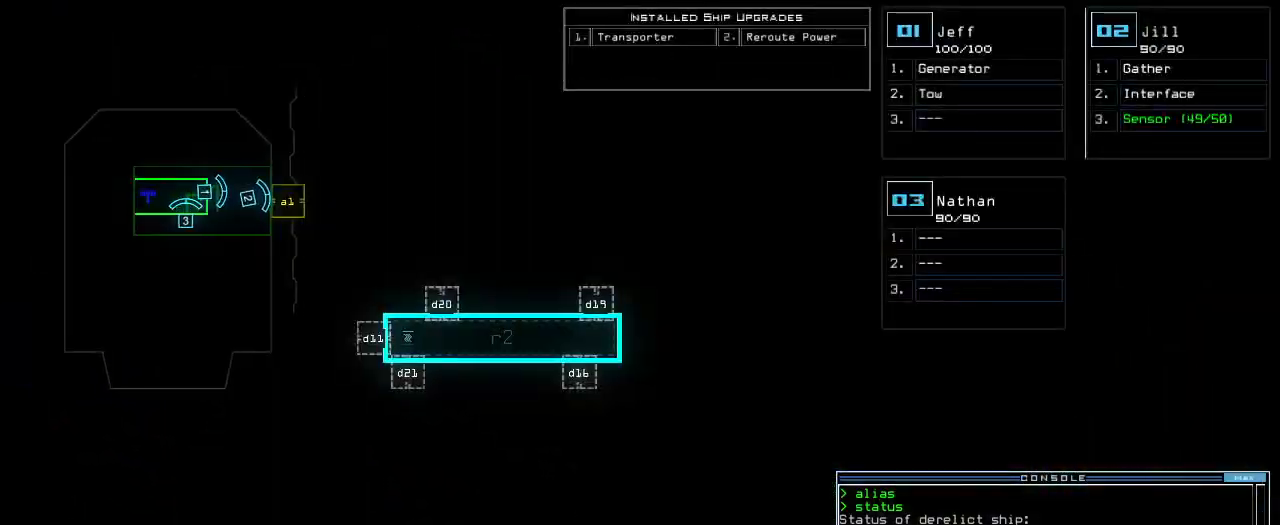
{"keys": [], "events": [[240, "right", "up"]]}
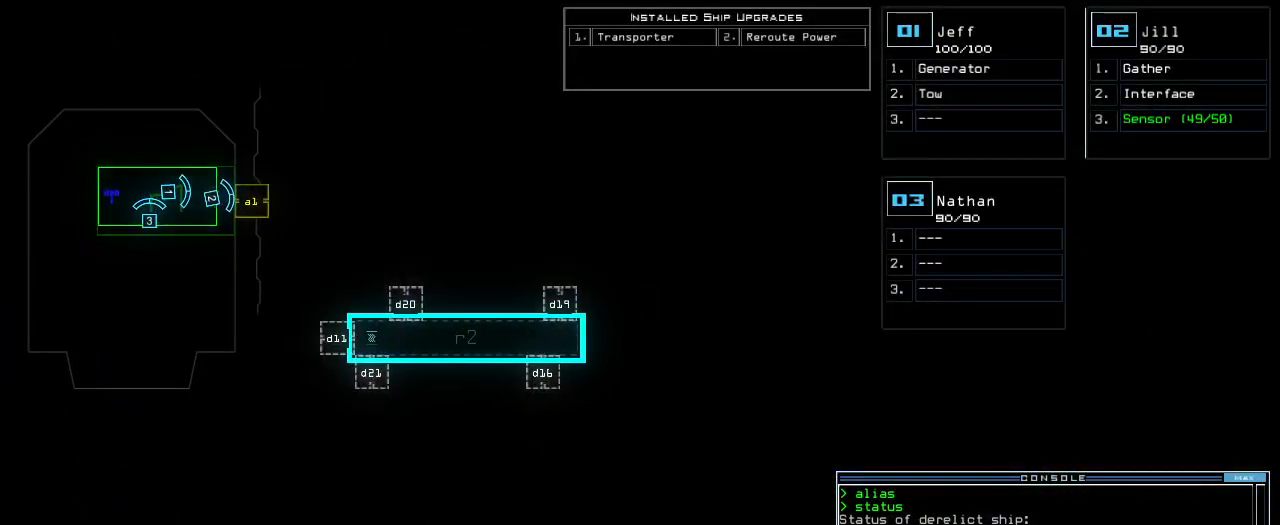
{"keys": [], "events": []}
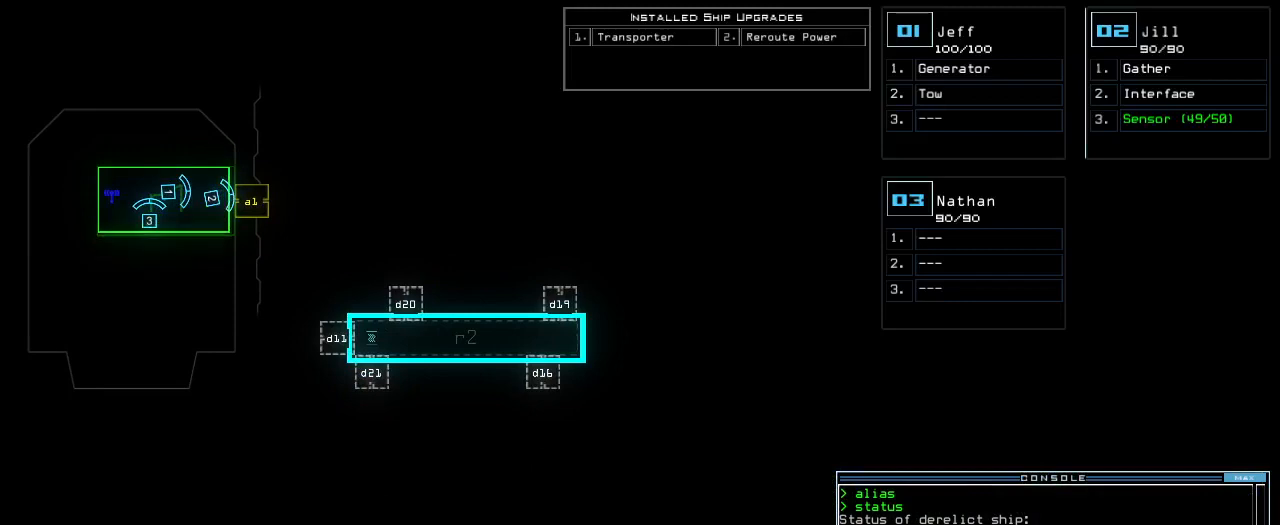
{"keys": [], "events": []}